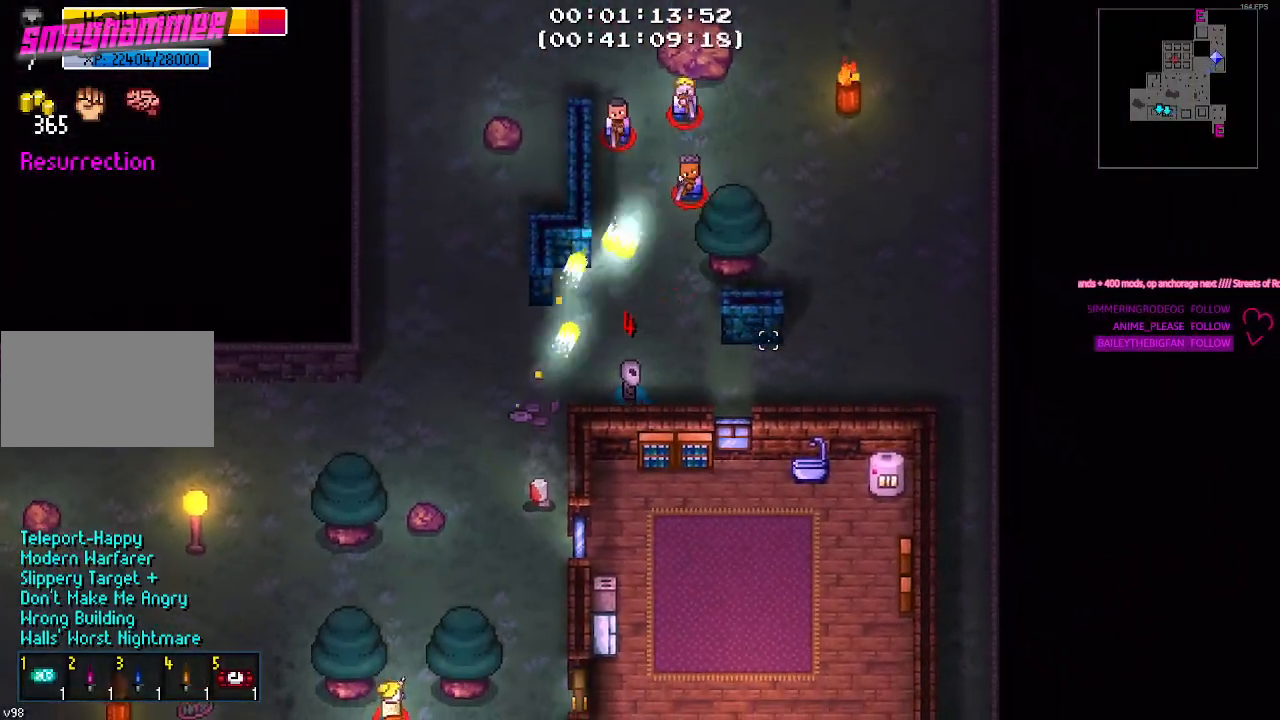
Gameplay with keyboard and mouse; each line is a JSON object with the keys held at the frame after it. "events" lists presses ("down") and releases ("up") of "1", "2", "3", "4", "5", "a", "alt", "c", "caps_lock", "ctrl", "d", "e", "g", "q", "r", "s", "shift", "space", "t", "tab", "v", "w", "x" and "z" between this image and that frame as [ms after this image, input, new state], when the widget could be followed in between. No other keys are recorded. Mouse buttons are not recorded. Not read: f mouse_move.
{"keys": ["d"], "events": []}
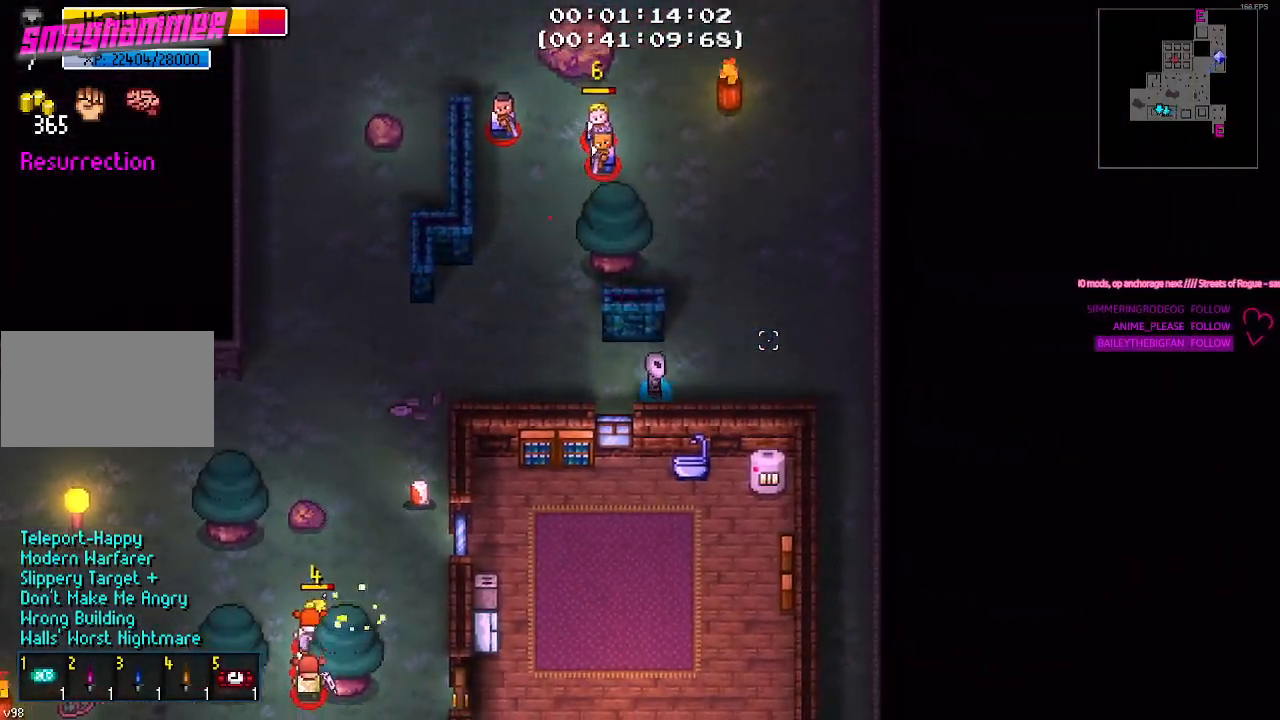
{"keys": ["d"], "events": []}
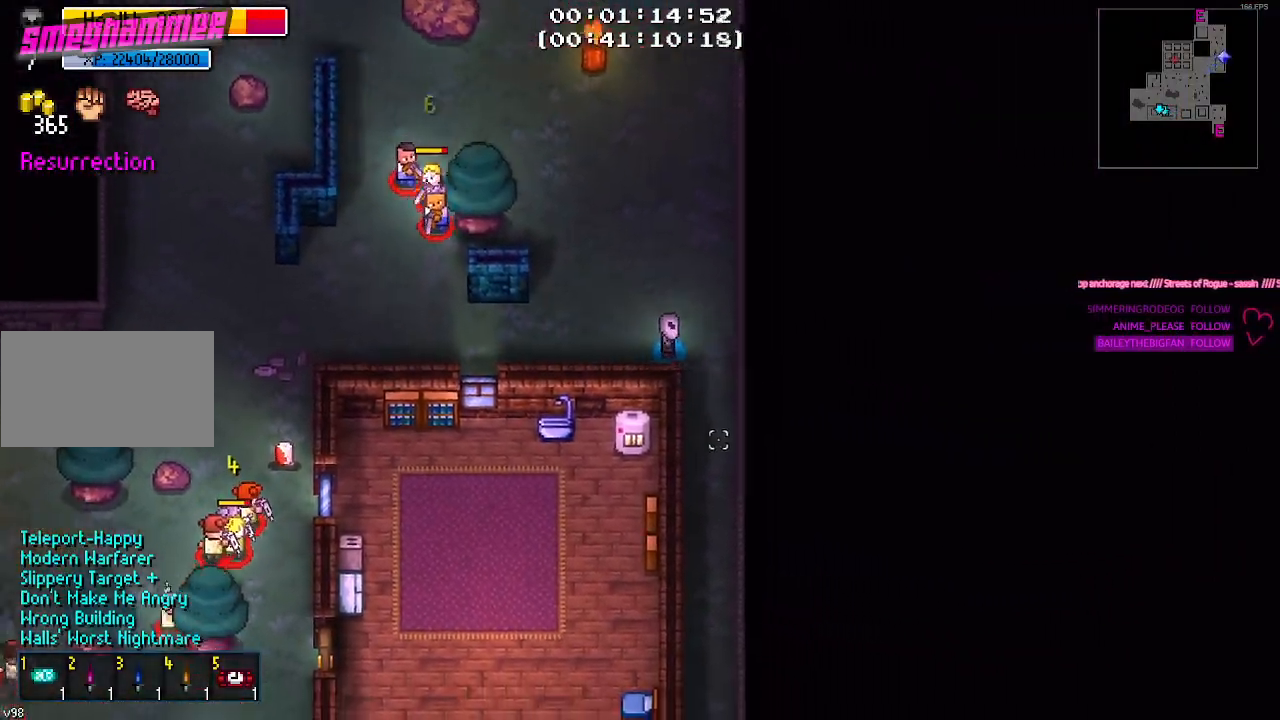
{"keys": ["s"], "events": [[50, "s", "down"], [184, "d", "up"]]}
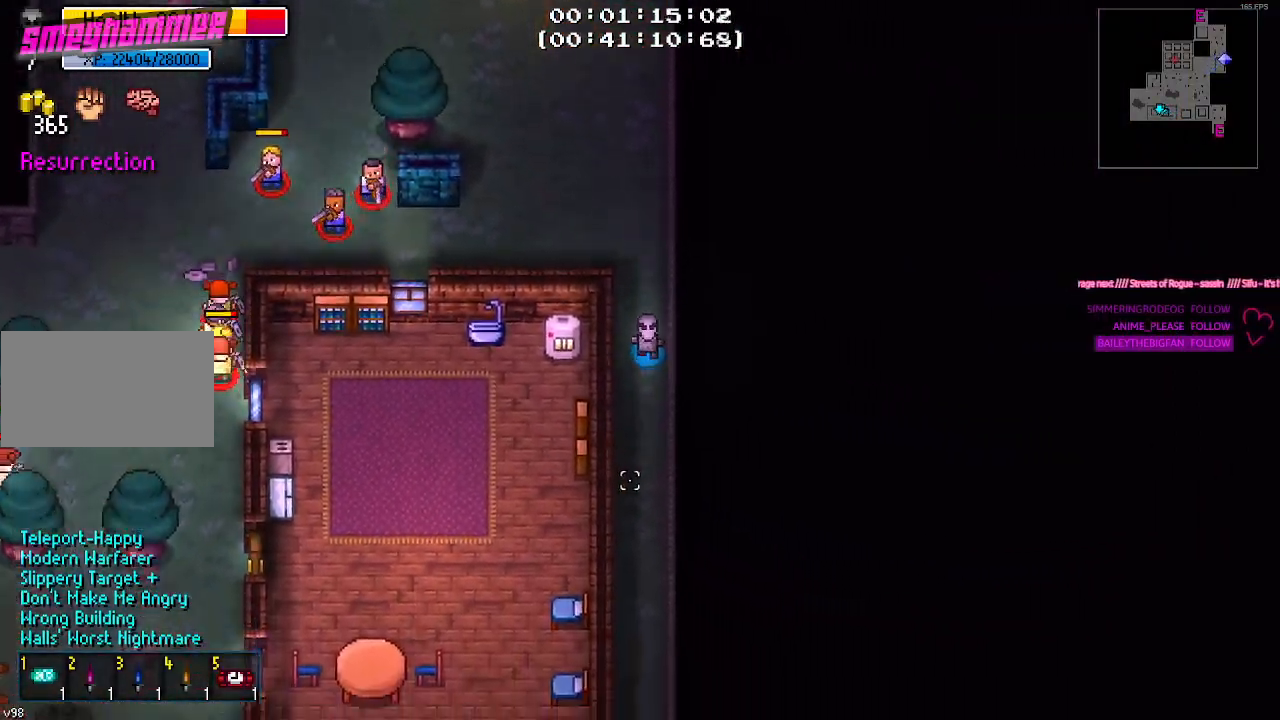
{"keys": ["a", "s"], "events": [[434, "a", "down"]]}
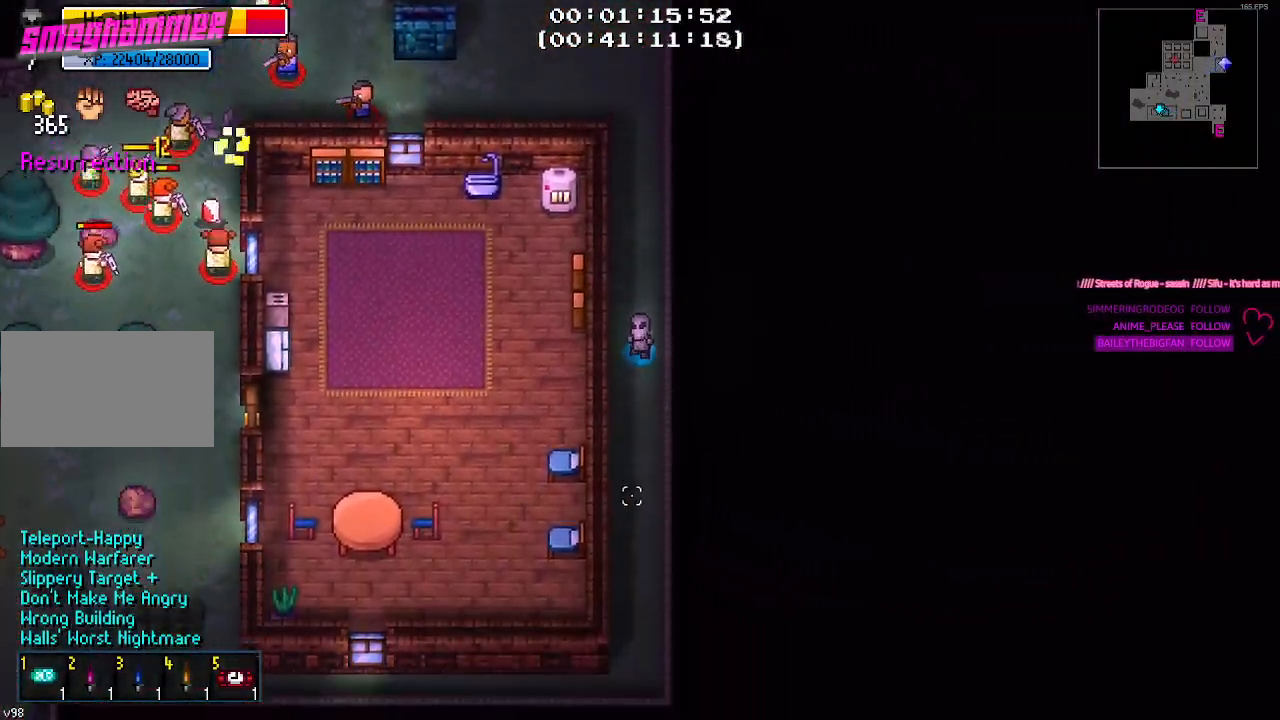
{"keys": ["s"], "events": [[34, "a", "up"]]}
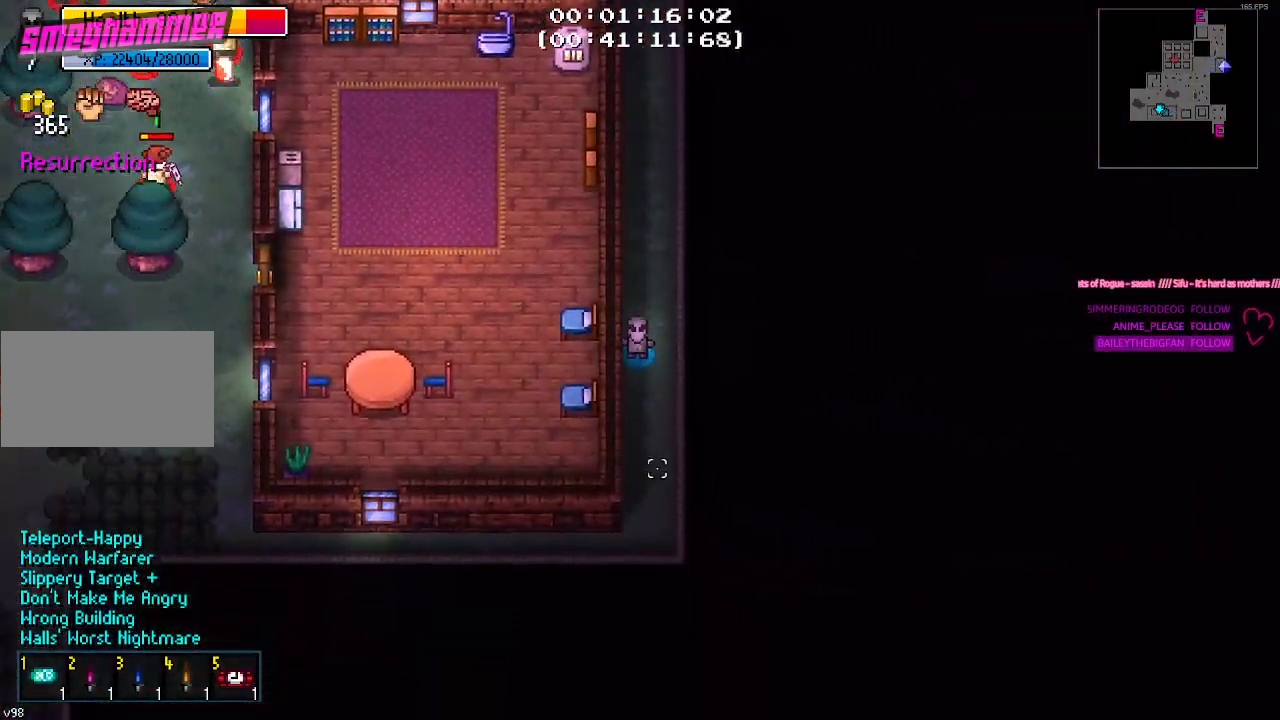
{"keys": ["a", "s"], "events": [[384, "a", "down"]]}
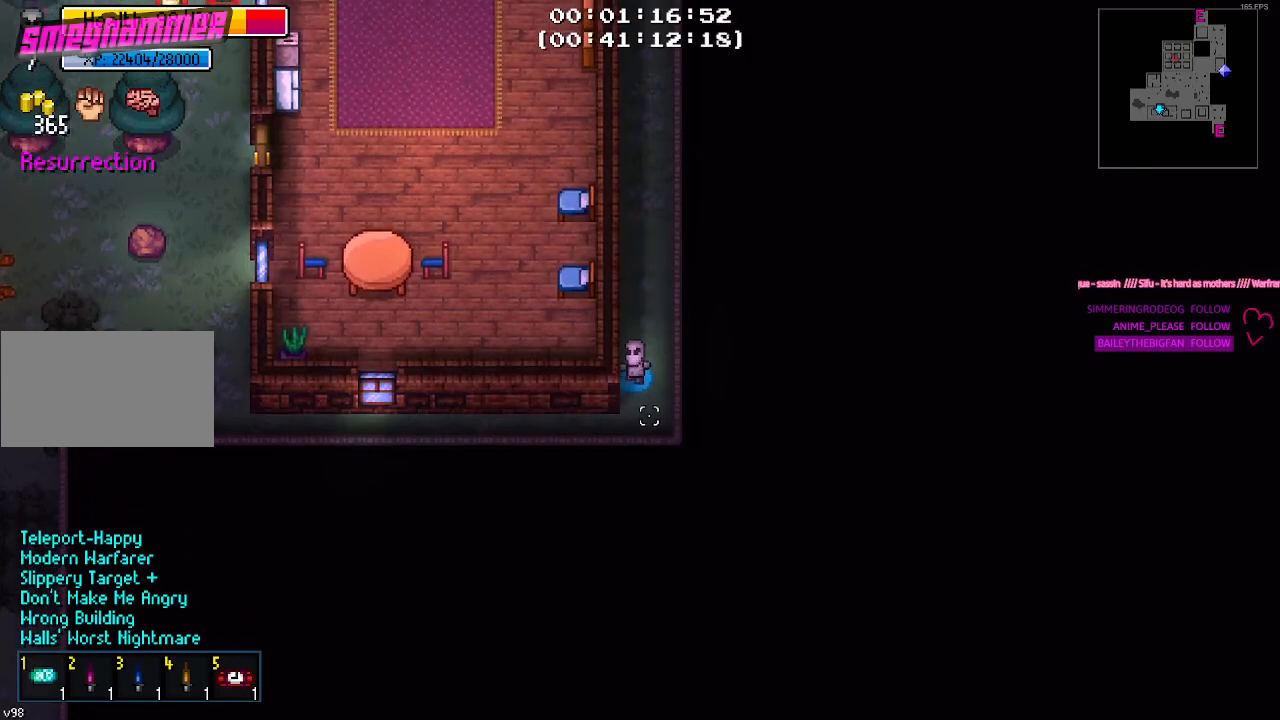
{"keys": ["a"], "events": [[334, "s", "up"]]}
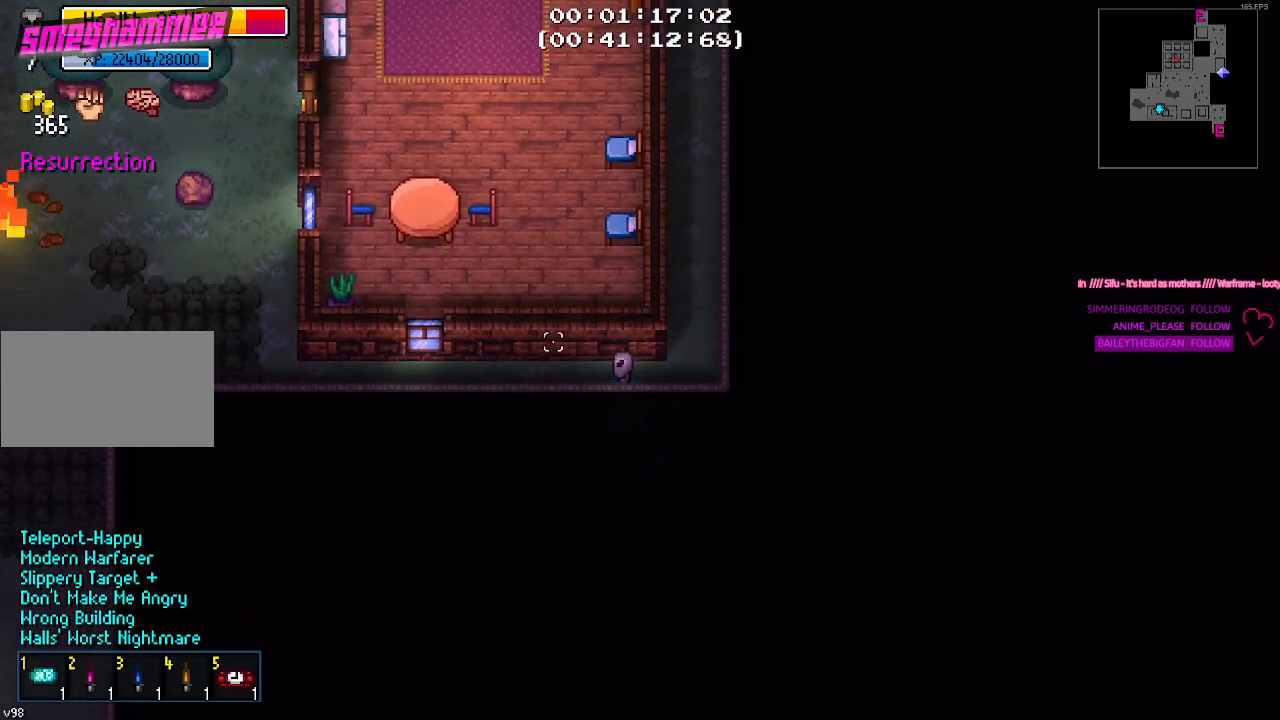
{"keys": [], "events": [[500, "a", "up"]]}
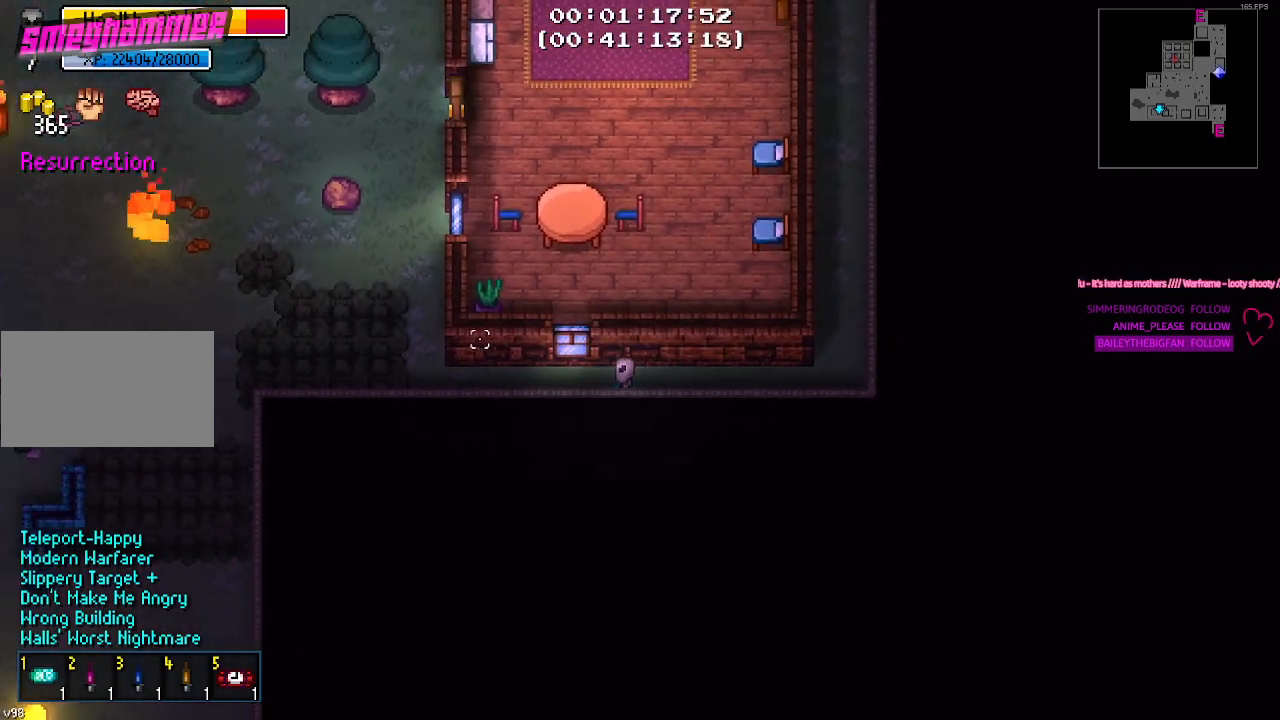
{"keys": [], "events": []}
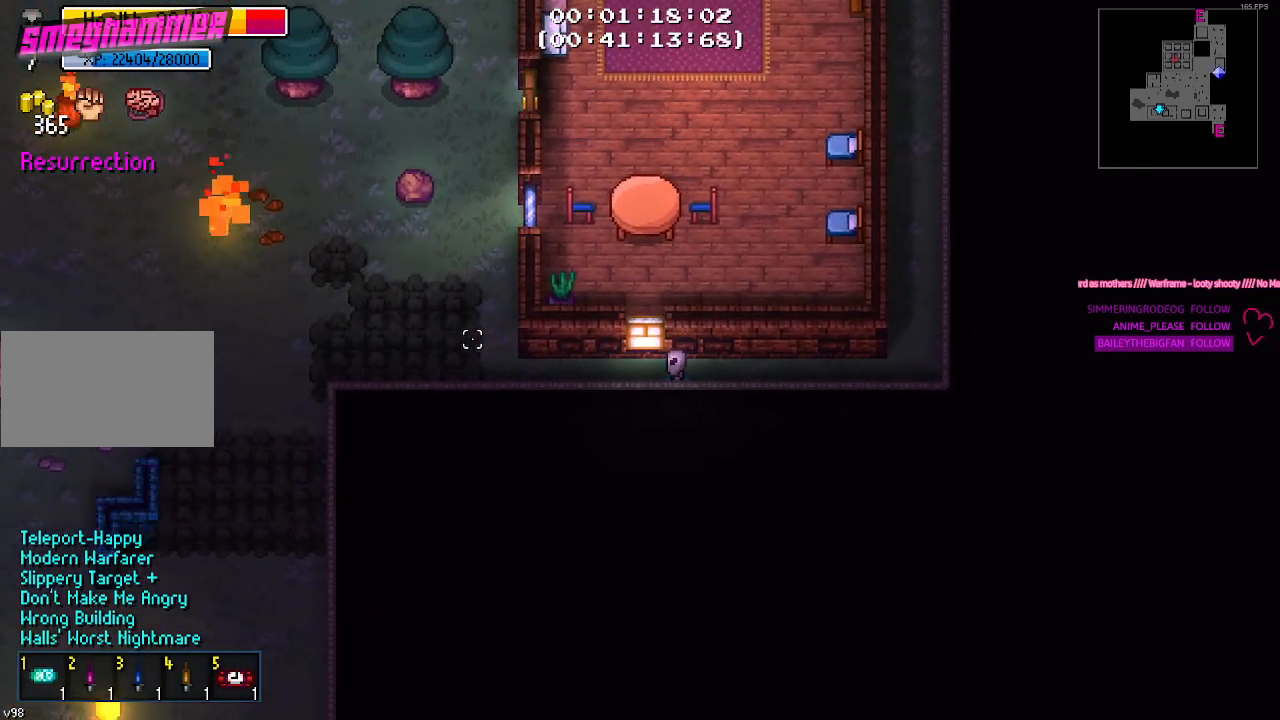
{"keys": ["d"], "events": [[384, "d", "down"]]}
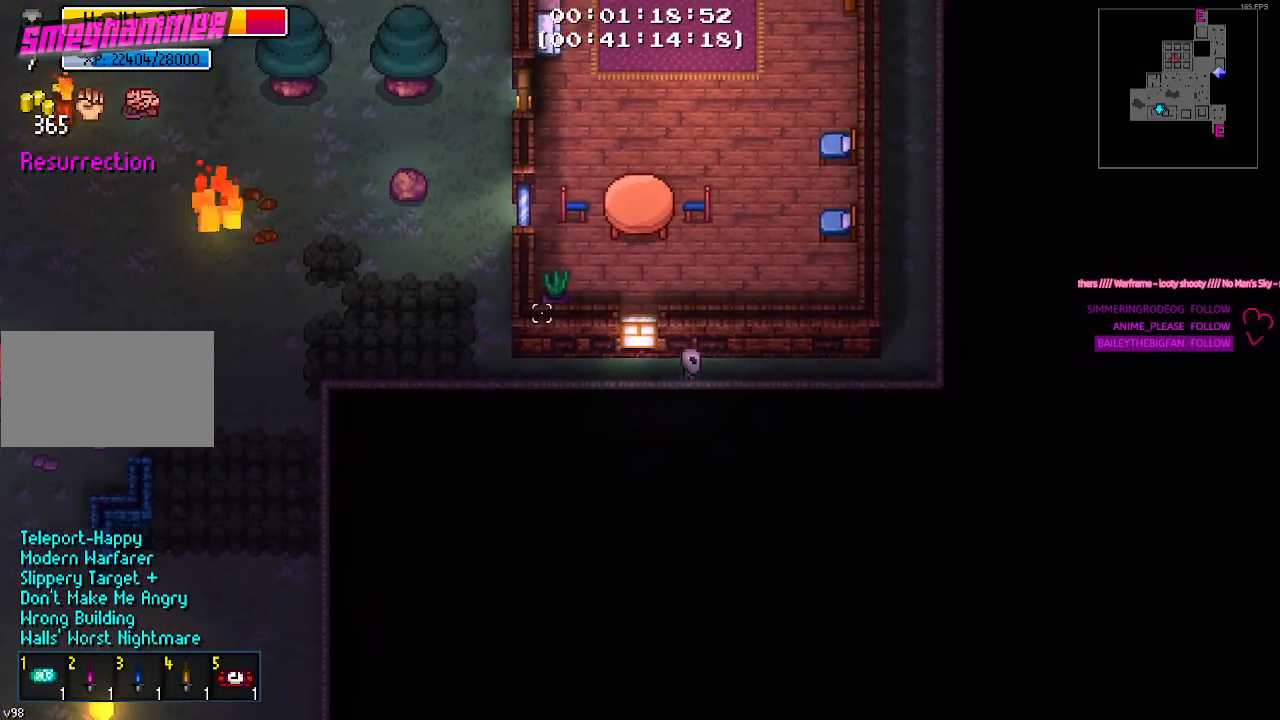
{"keys": ["w"], "events": [[167, "w", "down"], [217, "d", "up"], [367, "a", "down"], [450, "a", "up"]]}
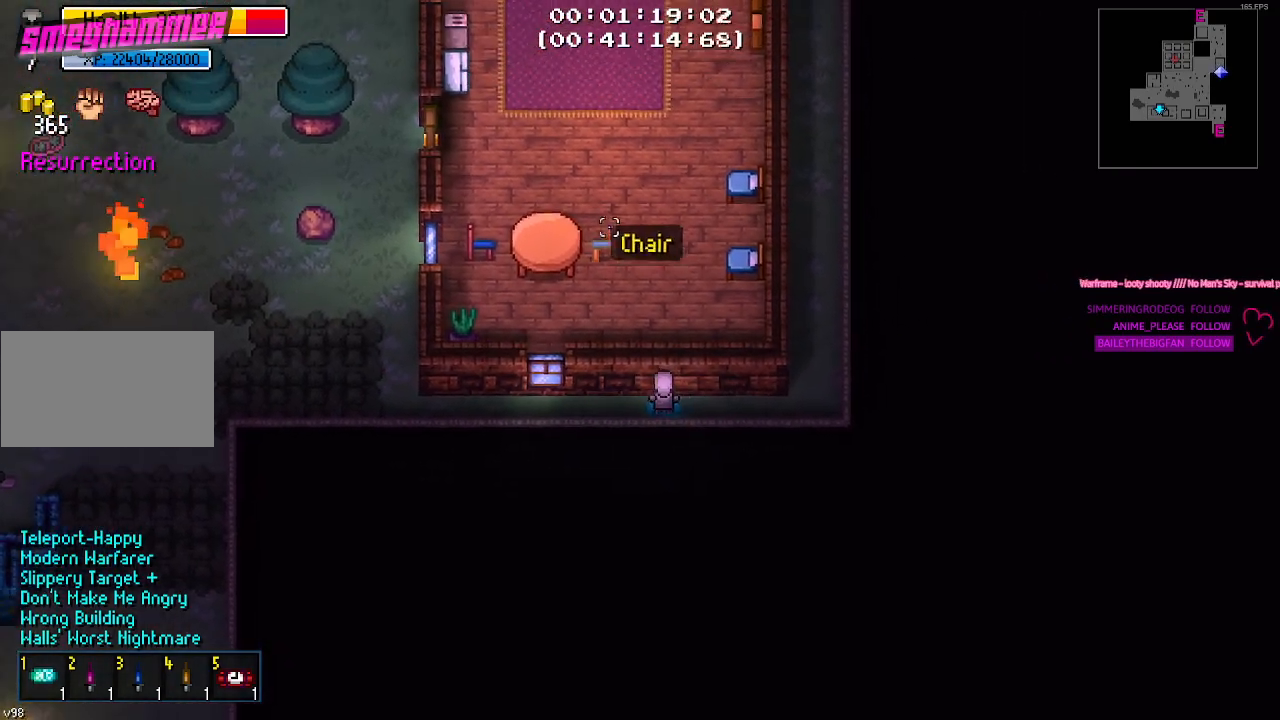
{"keys": [], "events": [[50, "w", "up"]]}
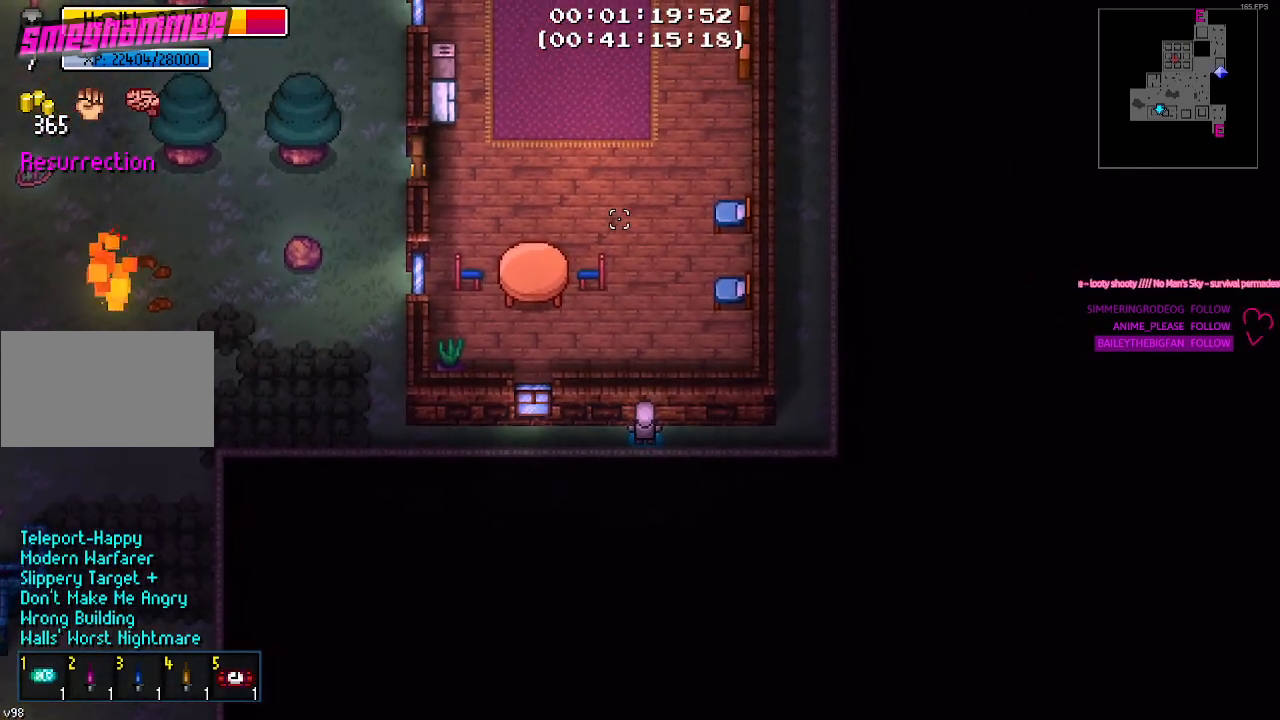
{"keys": ["d"], "events": [[350, "d", "down"]]}
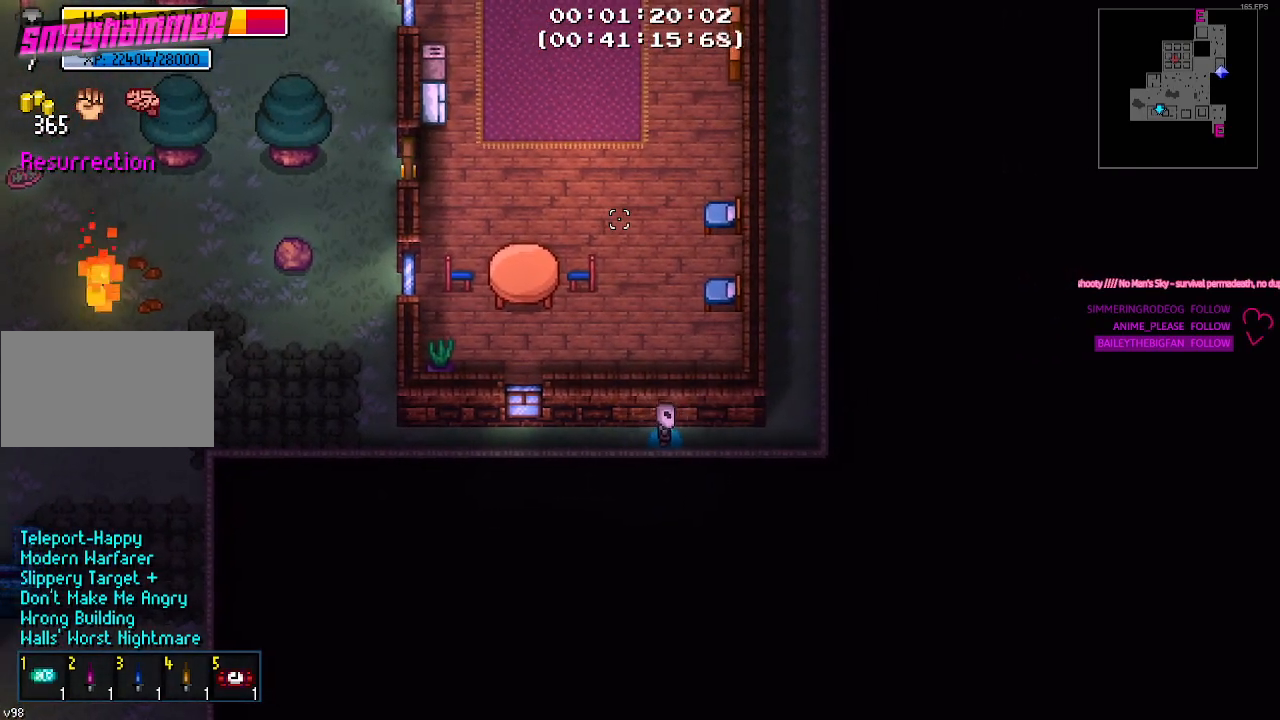
{"keys": [], "events": [[84, "d", "up"], [167, "a", "down"], [450, "a", "up"]]}
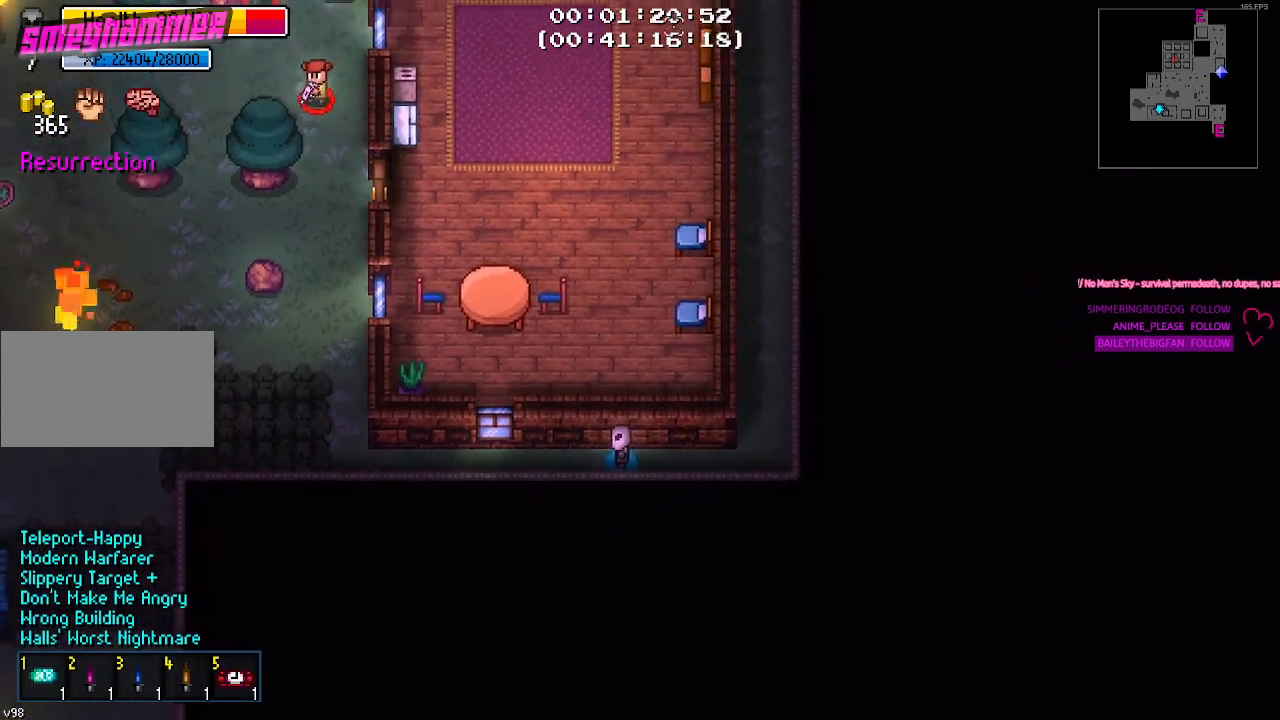
{"keys": ["d"], "events": [[217, "d", "down"]]}
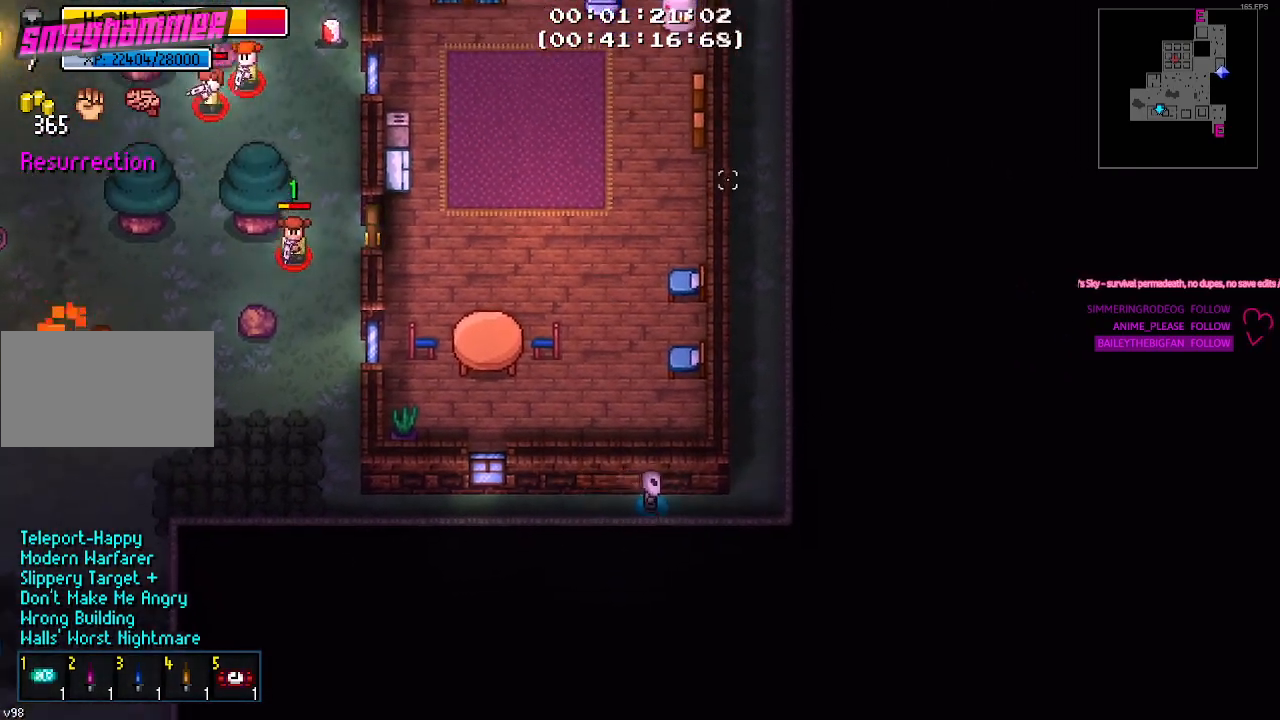
{"keys": ["w"], "events": [[200, "w", "down"], [350, "d", "up"]]}
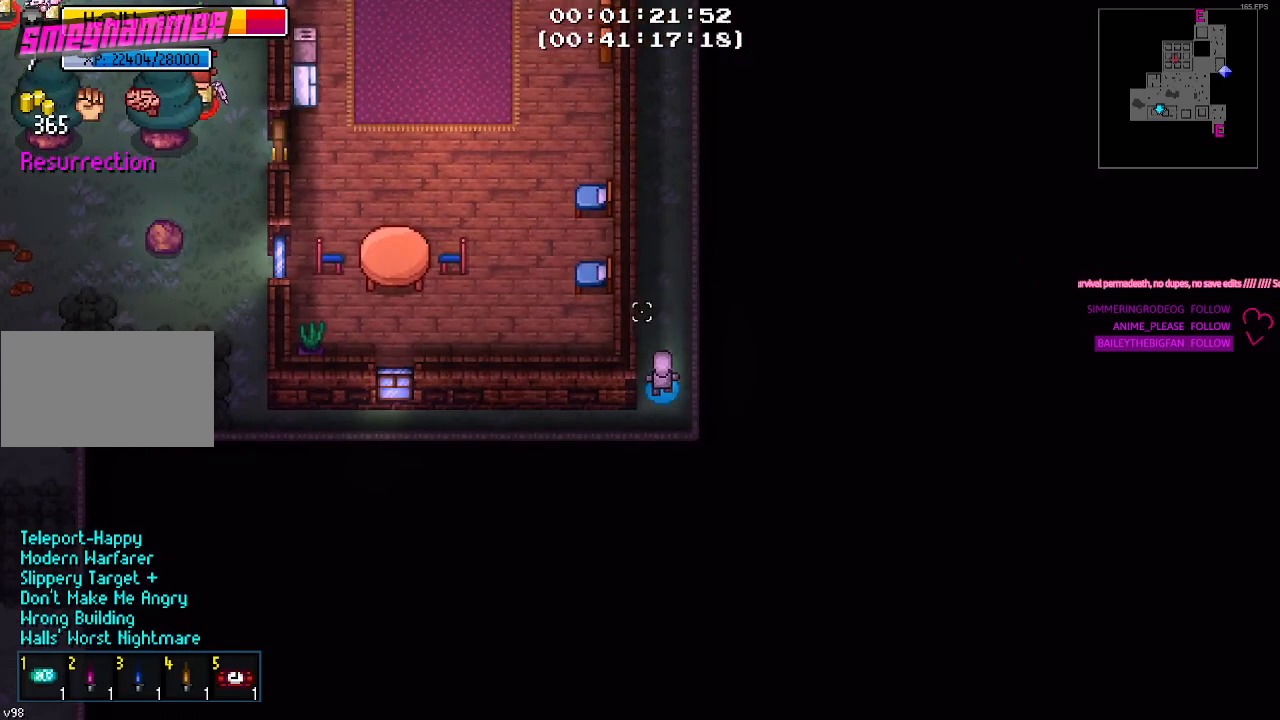
{"keys": ["a", "w"], "events": [[117, "a", "down"]]}
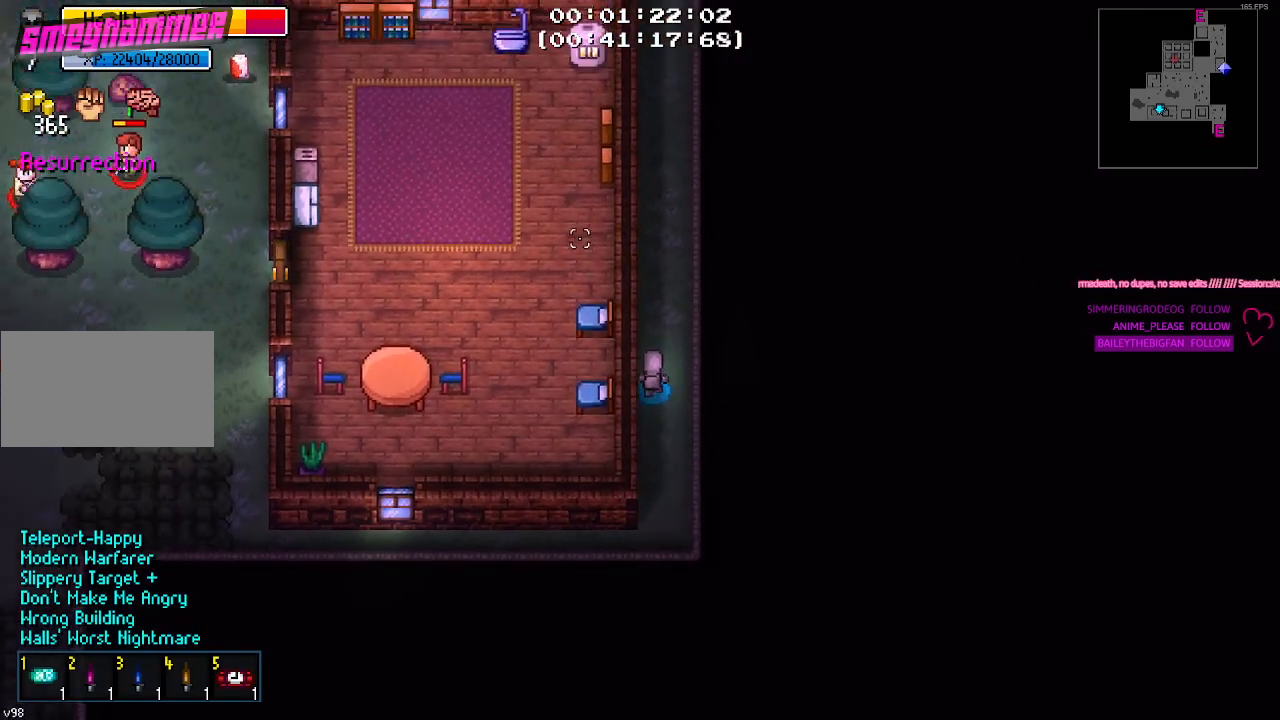
{"keys": [], "events": [[50, "w", "up"], [100, "a", "up"]]}
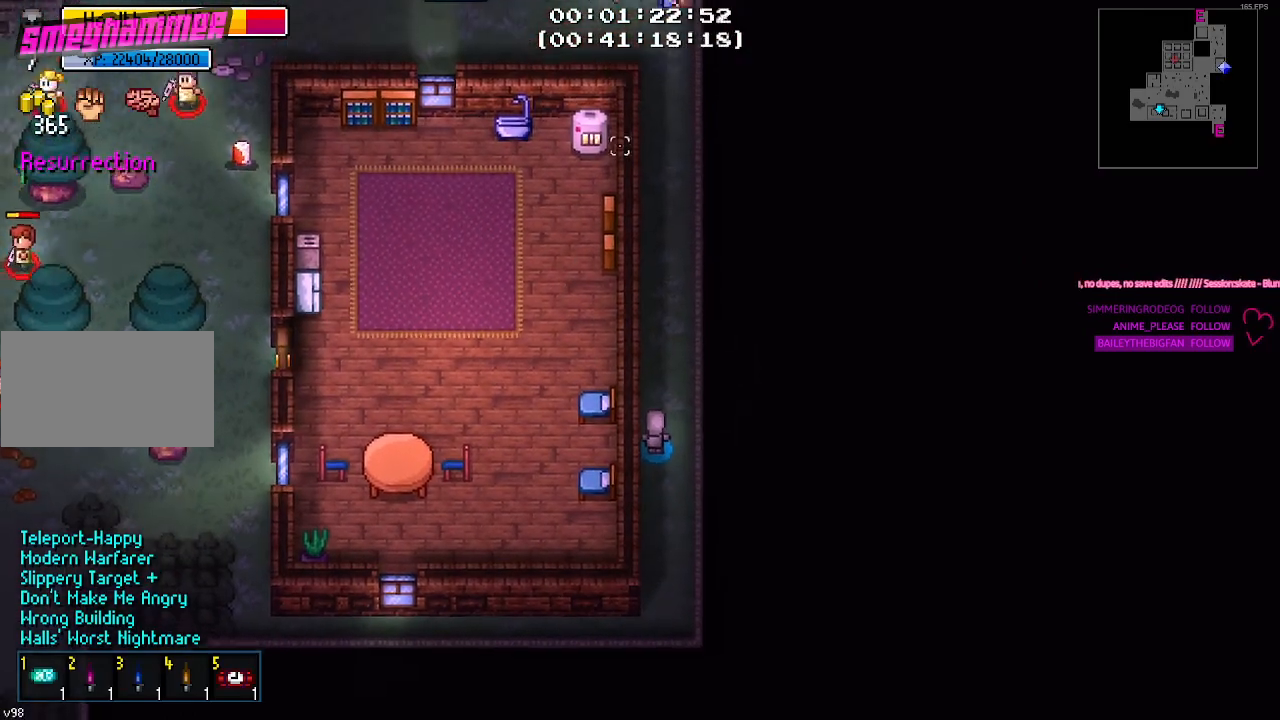
{"keys": [], "events": []}
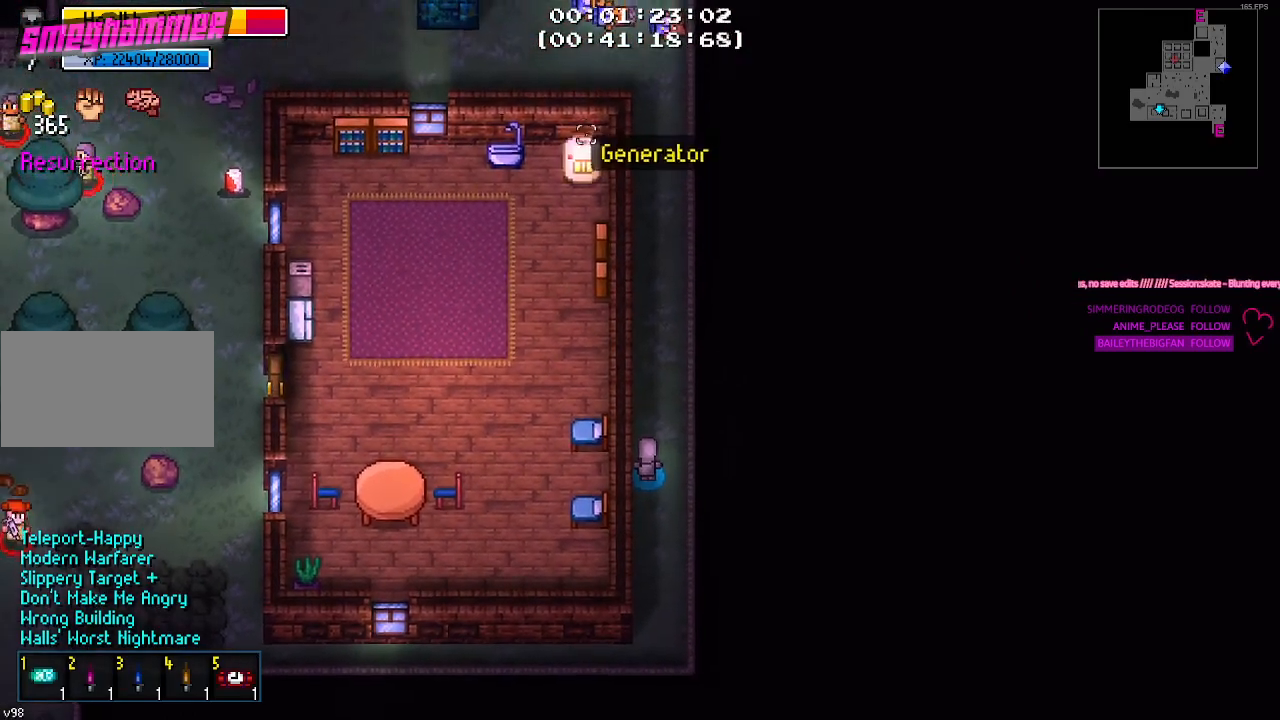
{"keys": ["w"], "events": [[167, "w", "down"]]}
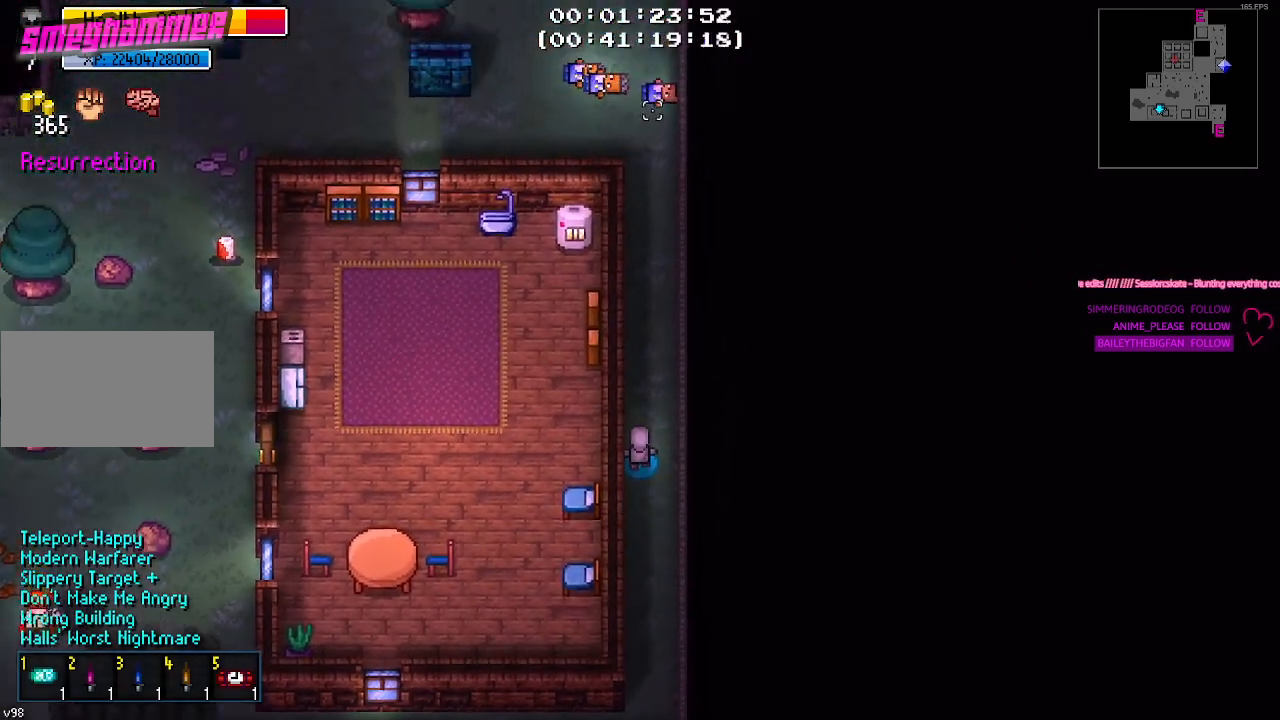
{"keys": ["w"], "events": []}
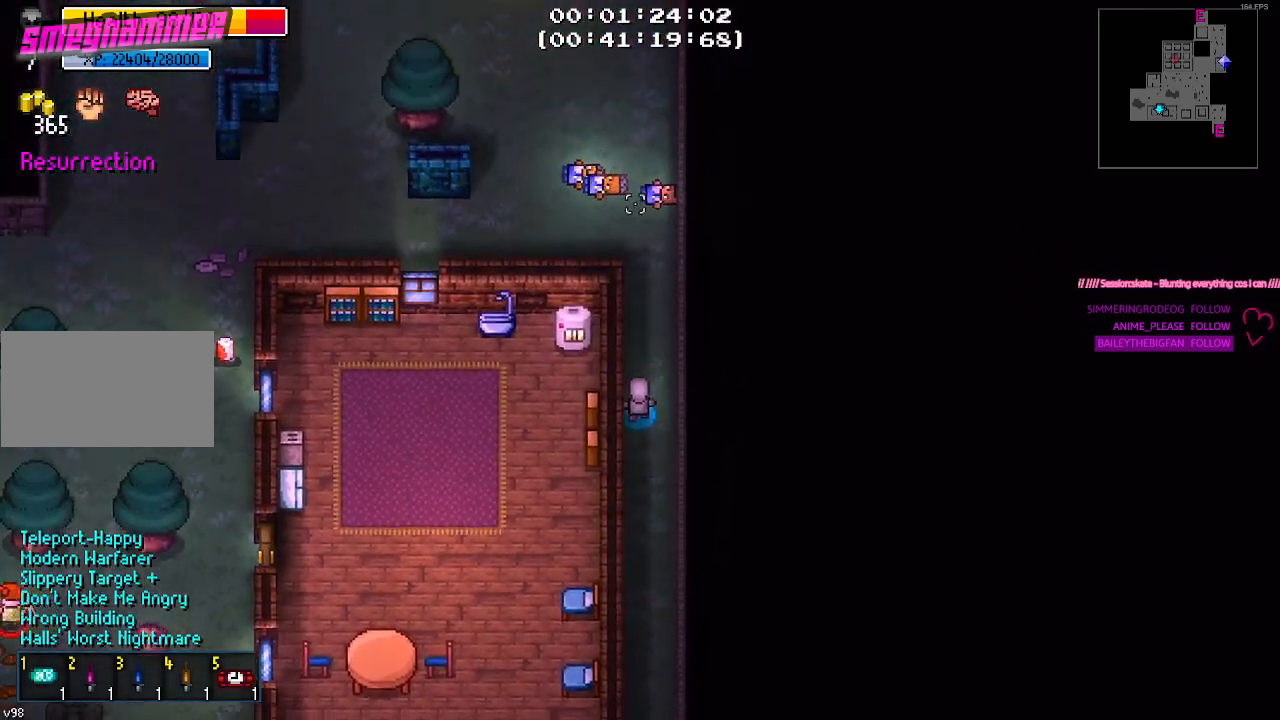
{"keys": ["s"], "events": [[17, "w", "up"], [434, "s", "down"]]}
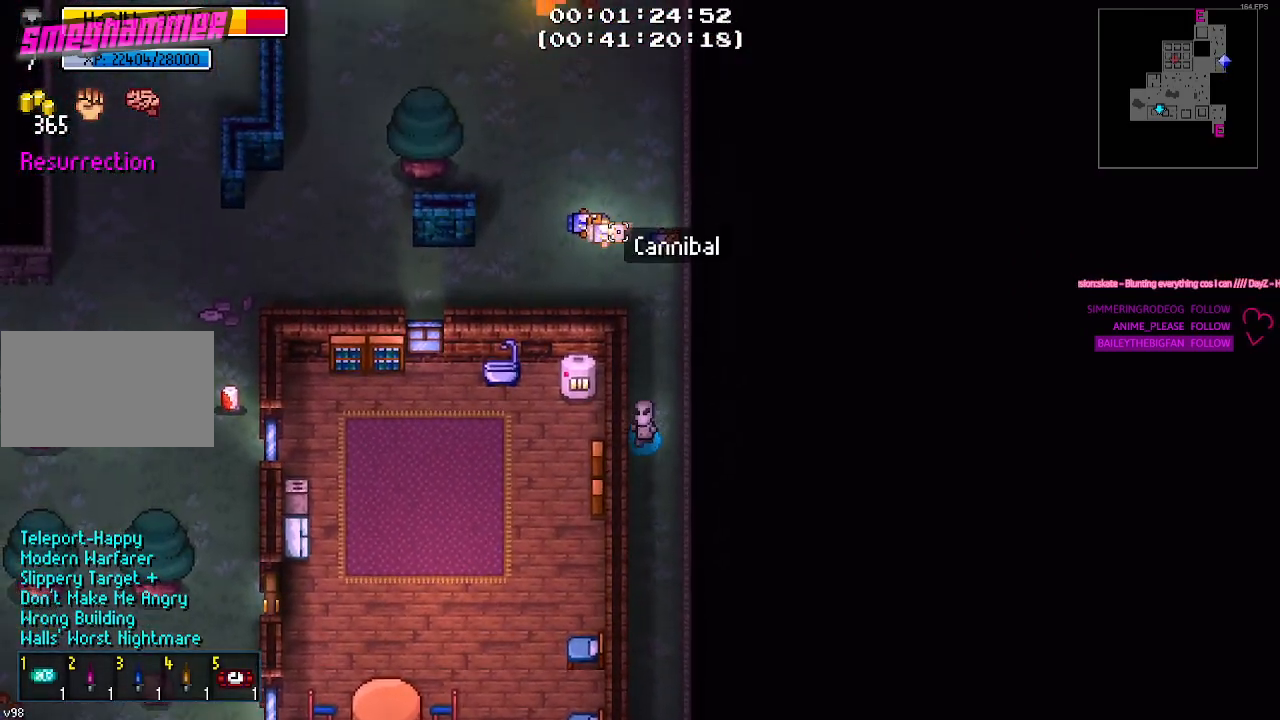
{"keys": ["a", "s"], "events": [[367, "a", "down"]]}
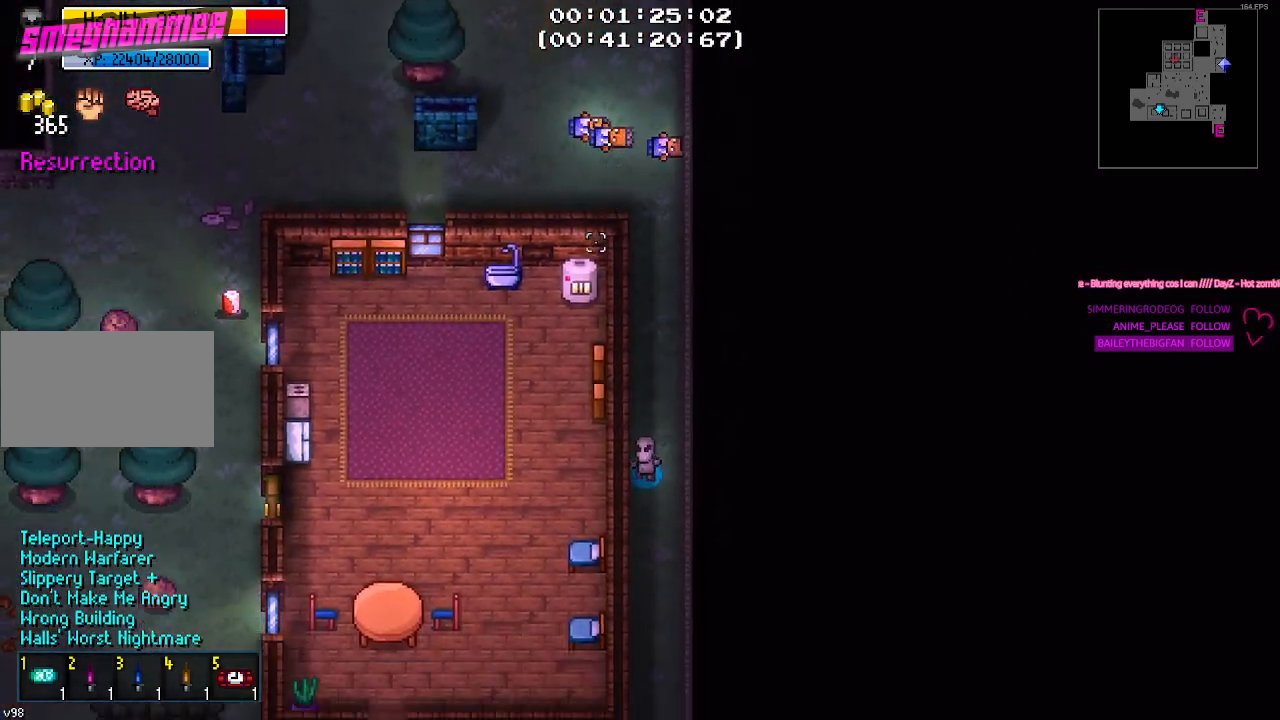
{"keys": ["s"], "events": [[334, "a", "up"]]}
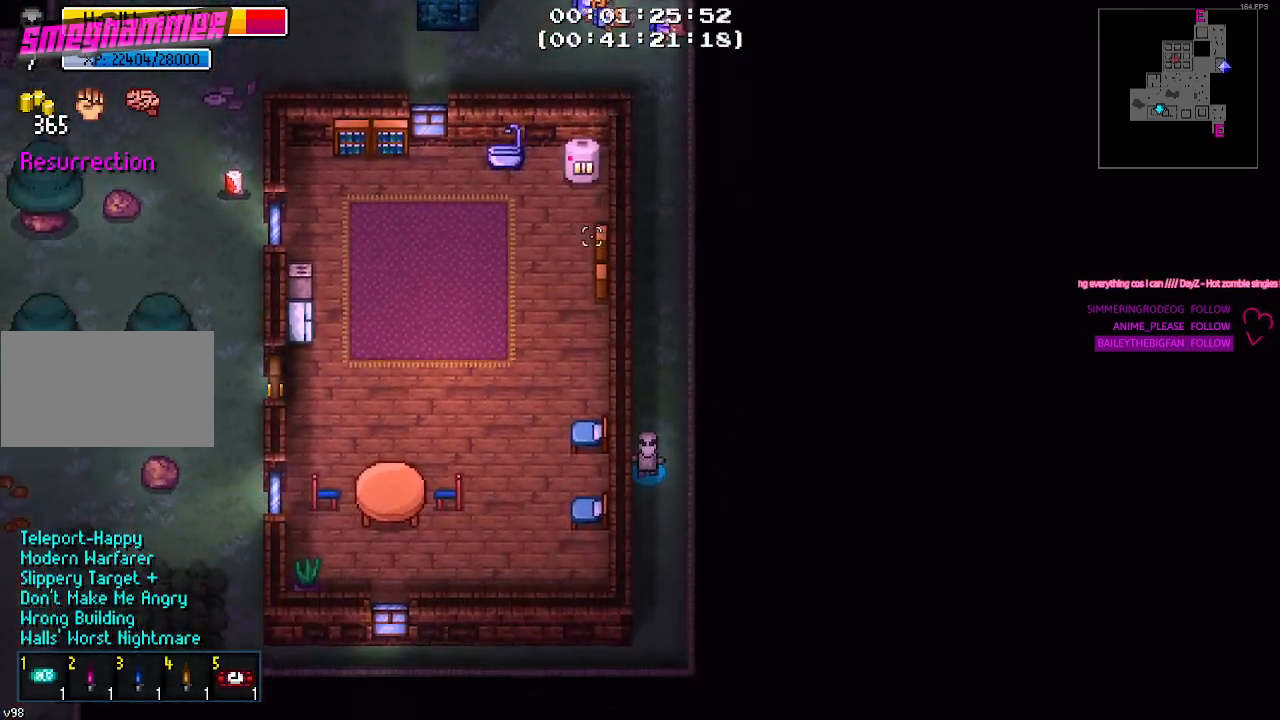
{"keys": [], "events": [[17, "s", "up"]]}